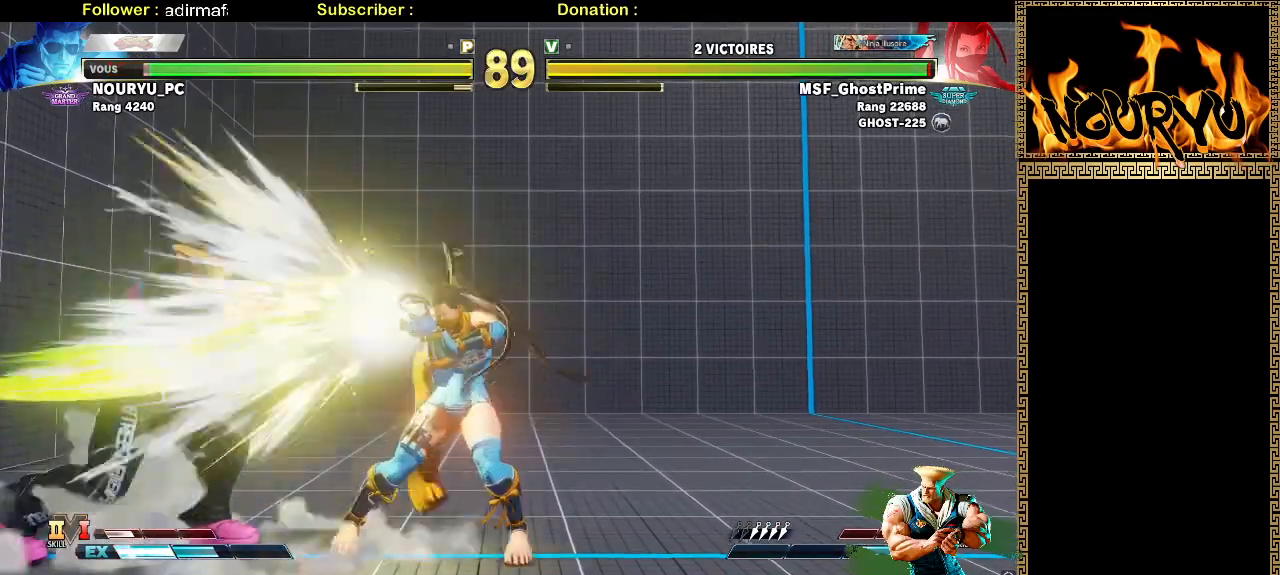
Gameplay with a controller (arcade stick); each line is a JSON object with the inputs held at the frame after it (dt_ms = milliseconds from this image to that frame). "events" lists button and stick changes between this image and that frame as [ms after this image, input, new state], when the widget could be followed in between. Not read: L3 R3.
{"dt_ms": 500, "buttons": [], "left_stick": "down-left", "events": []}
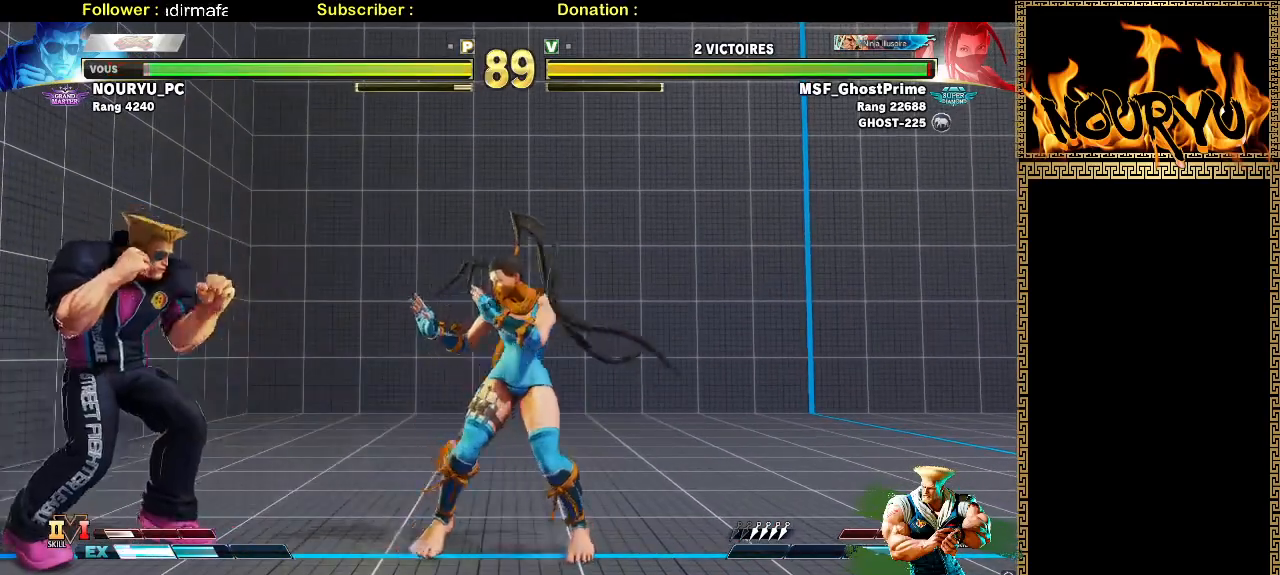
{"dt_ms": 500, "buttons": [], "left_stick": "down-left", "events": [[183, "left_stick", "right"], [317, "left_stick", "down-left"]]}
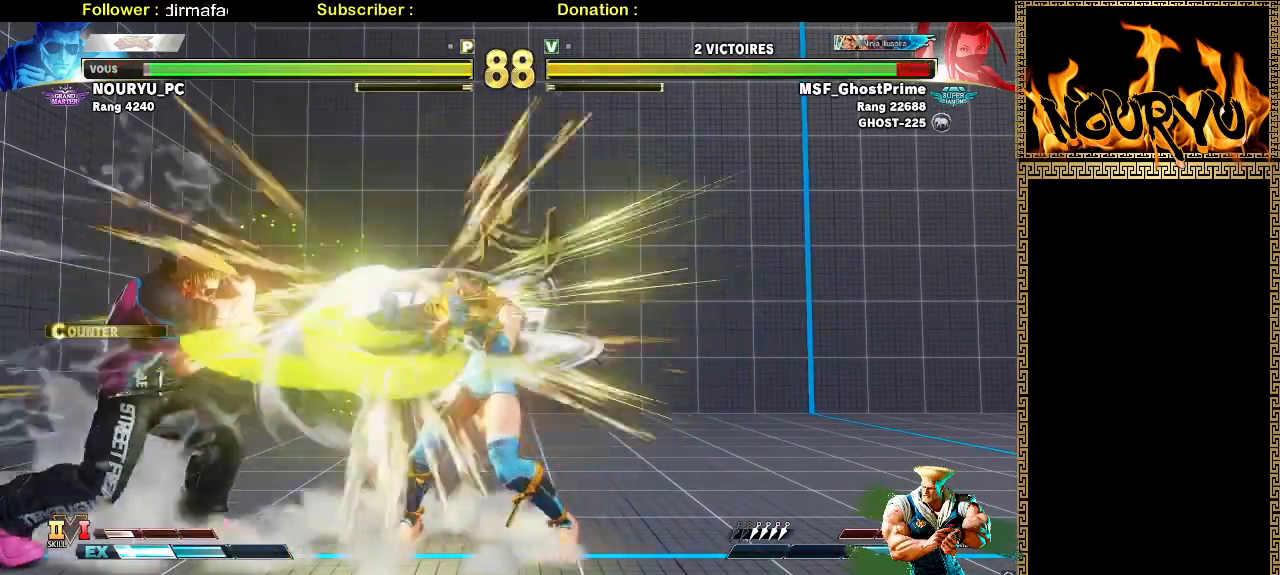
{"dt_ms": 500, "buttons": [], "left_stick": "down-left", "events": []}
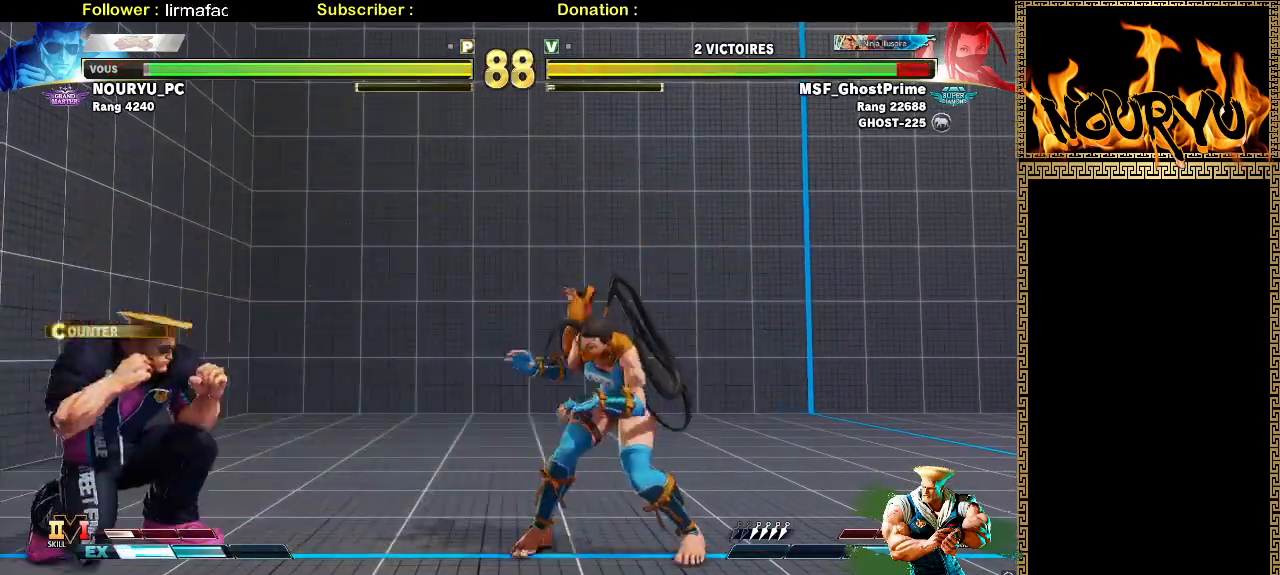
{"dt_ms": 500, "buttons": [], "left_stick": "up-left", "events": [[500, "left_stick", "up-left"]]}
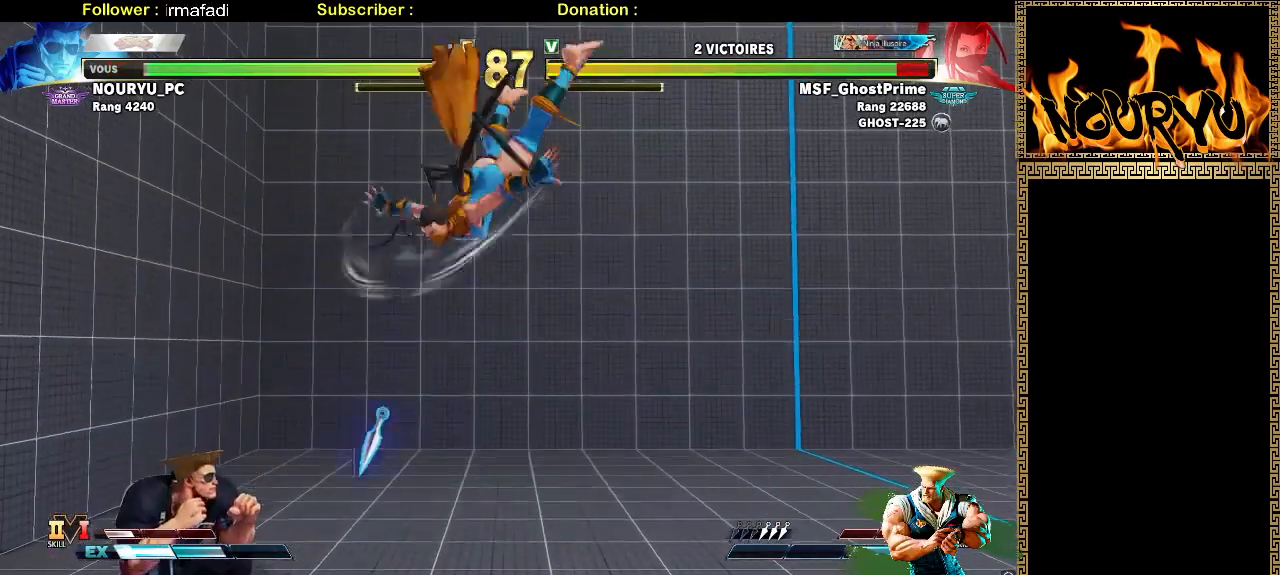
{"dt_ms": 500, "buttons": [], "left_stick": "down-left", "events": [[150, "left_stick", "down-left"]]}
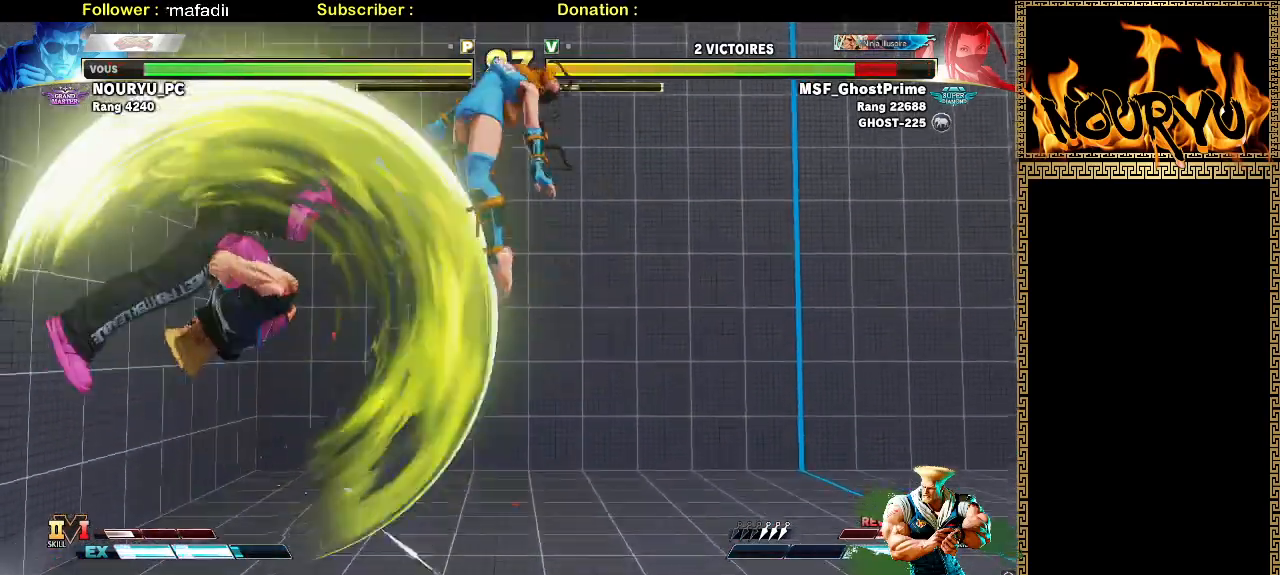
{"dt_ms": 500, "buttons": [], "left_stick": "down-left", "events": []}
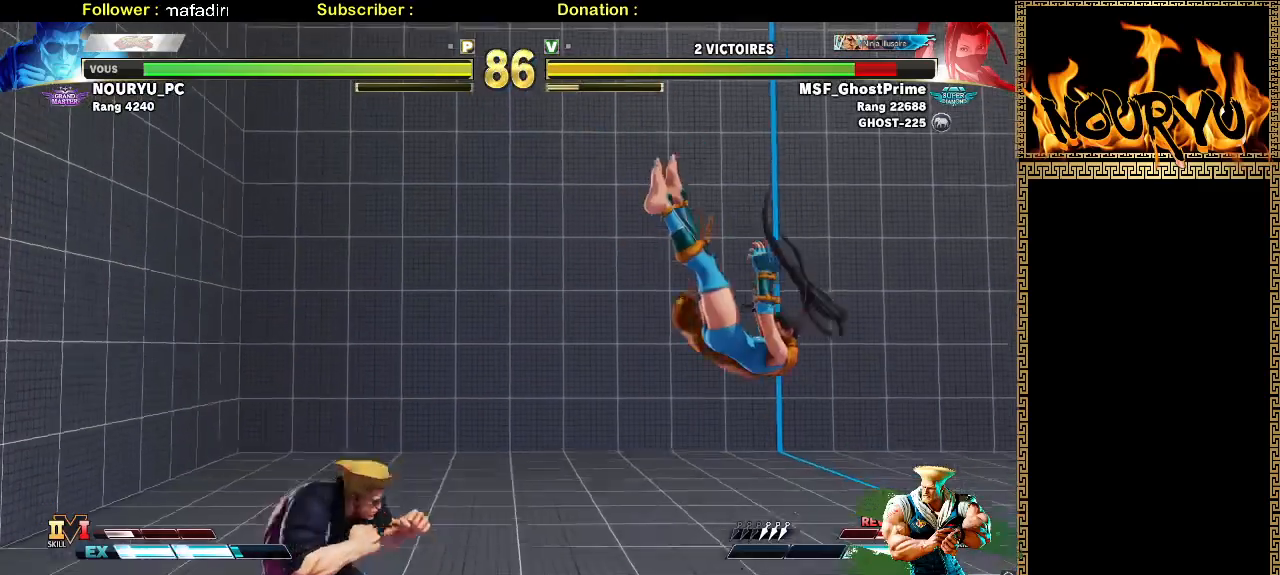
{"dt_ms": 1000, "buttons": [], "left_stick": "right"}